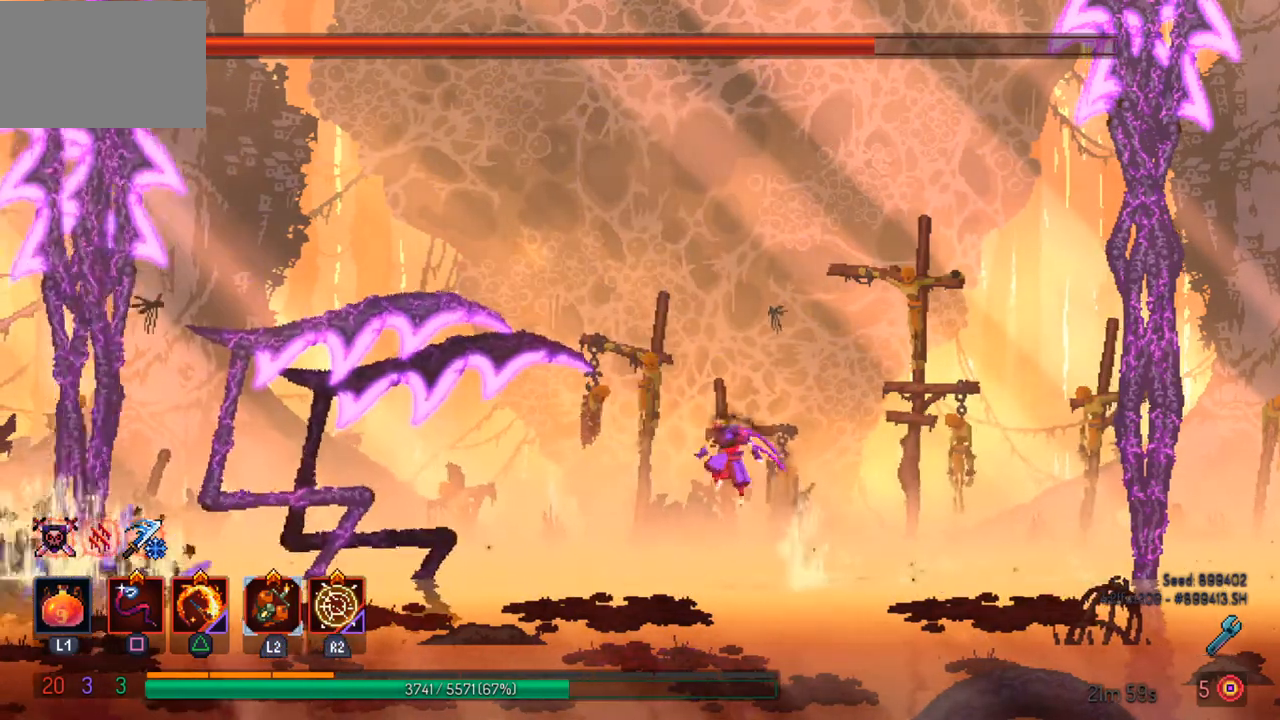
Gameplay with a controller (PlayStation layout); each line is a JSON object with the inputs held at the frame after it. "events" lists button and stick changes between this image and that frame as [ms after this image, input, new state], when the widget could be followed in between.
{"buttons": [], "left_stick": "left", "right_stick": "center", "events": [[167, "CROSS", "down"], [300, "CROSS", "up"]]}
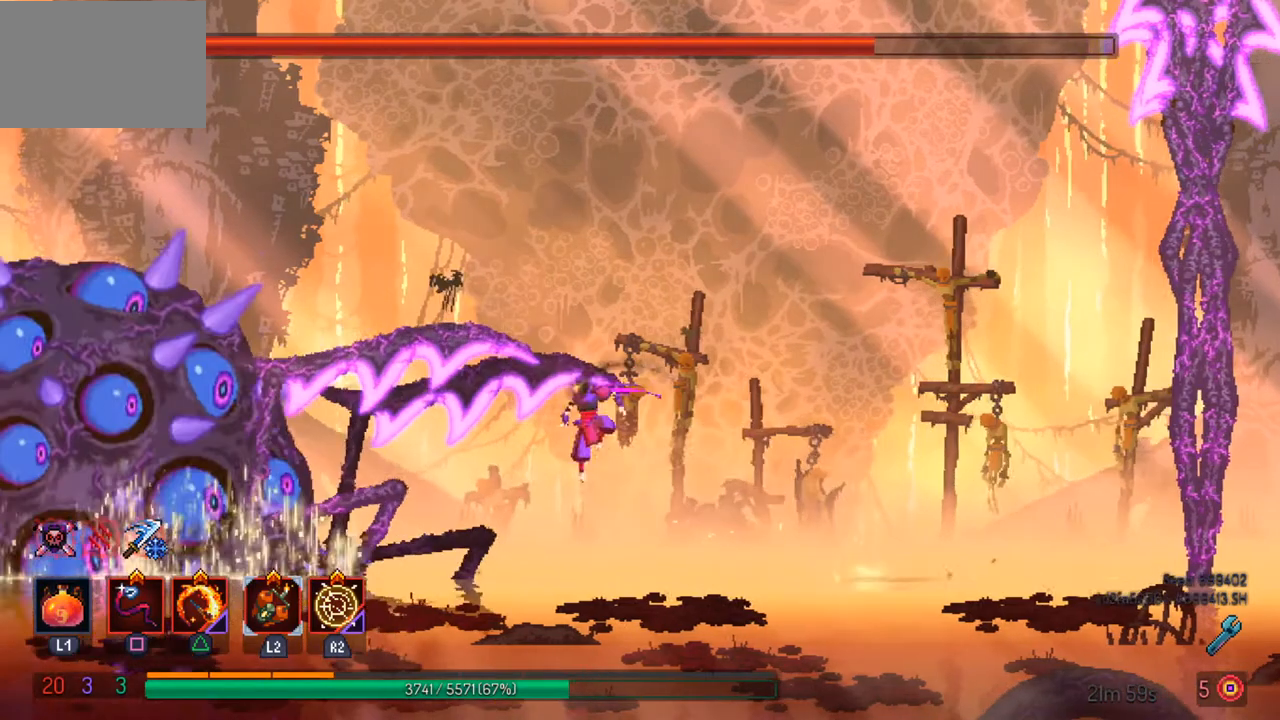
{"buttons": [], "left_stick": "center", "right_stick": "center", "events": [[67, "CIRCLE", "down"], [200, "CIRCLE", "up"], [333, "left_stick", "center"]]}
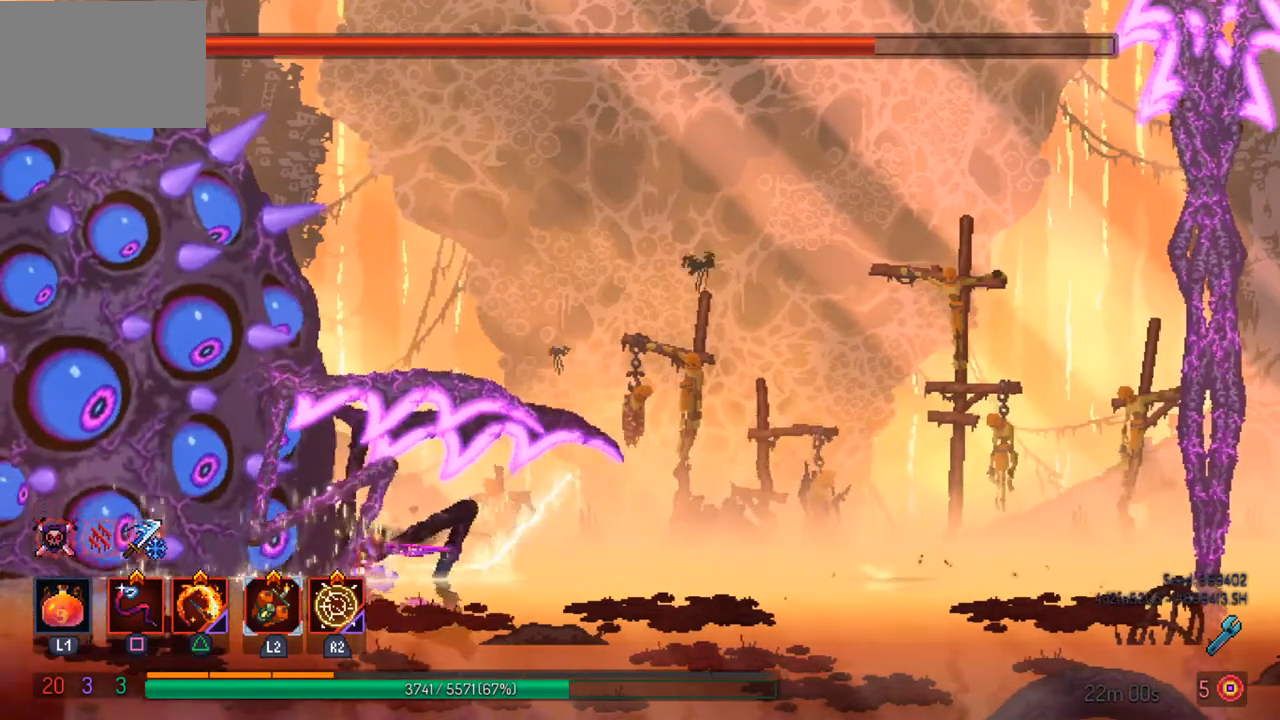
{"buttons": [], "left_stick": "center", "right_stick": "center", "events": []}
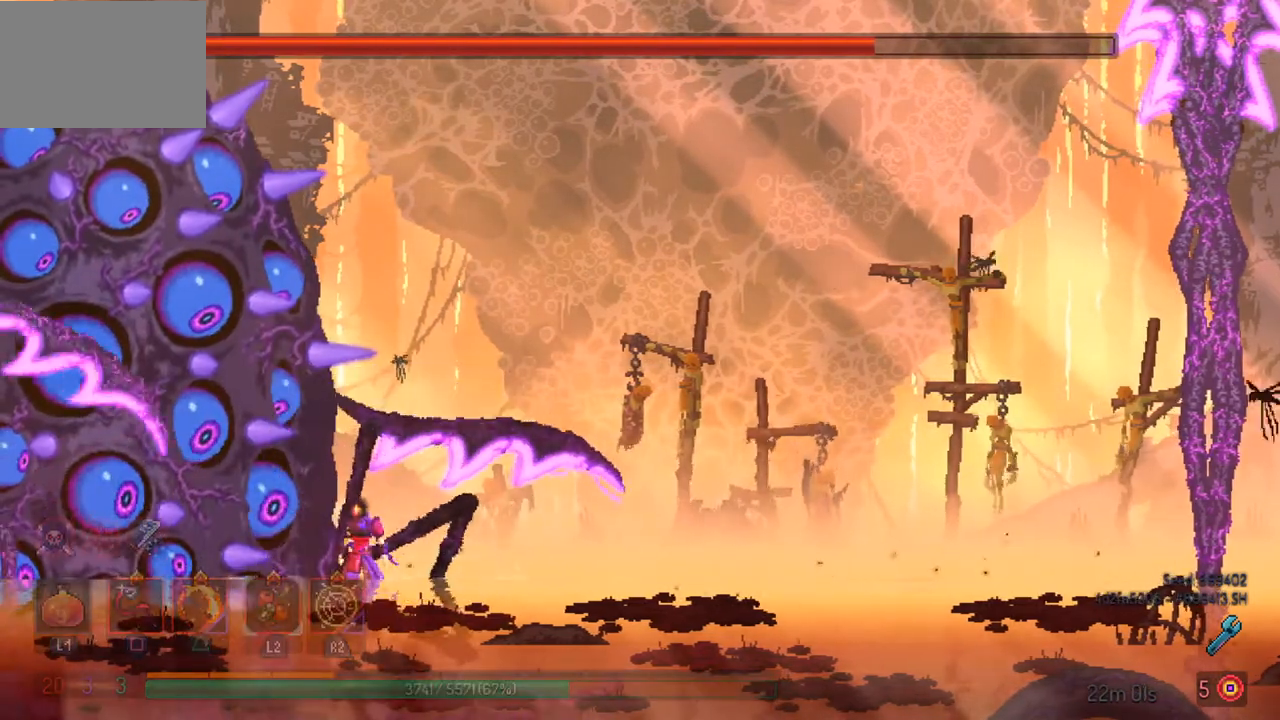
{"buttons": [], "left_stick": "center", "right_stick": "center", "events": []}
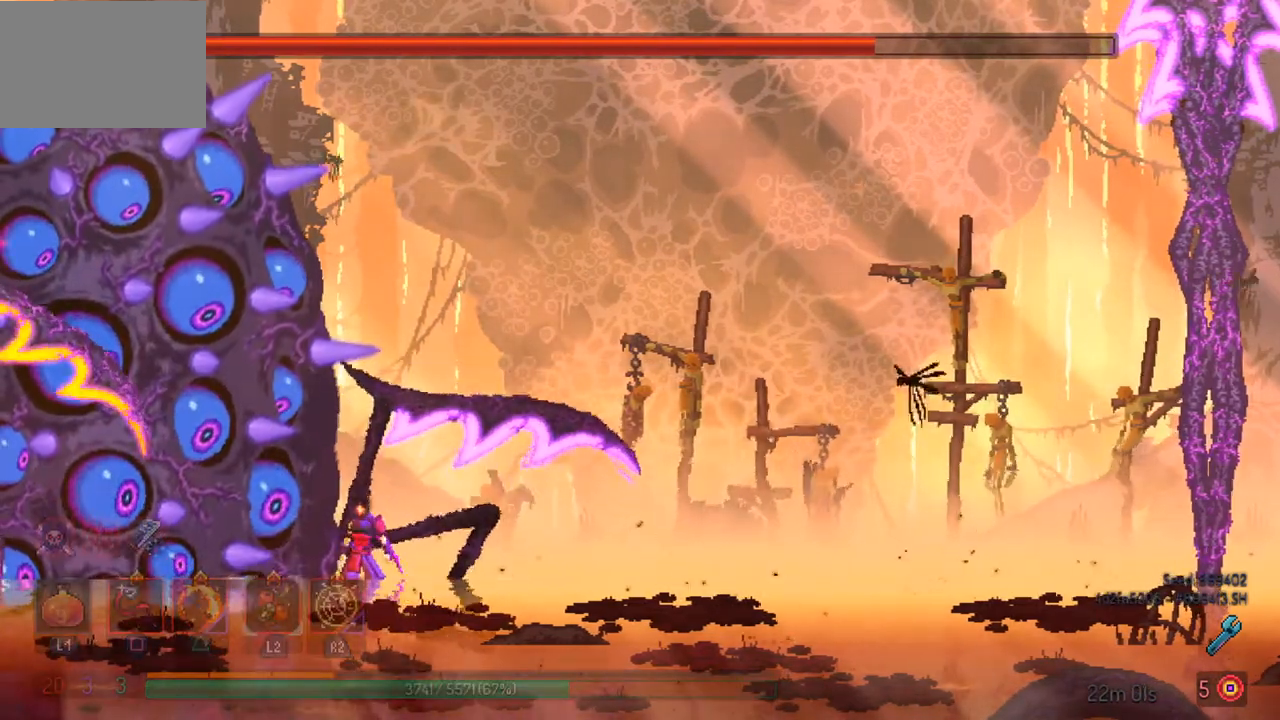
{"buttons": [], "left_stick": "left", "right_stick": "center", "events": [[267, "left_stick", "left"], [333, "CIRCLE", "down"], [433, "CIRCLE", "up"]]}
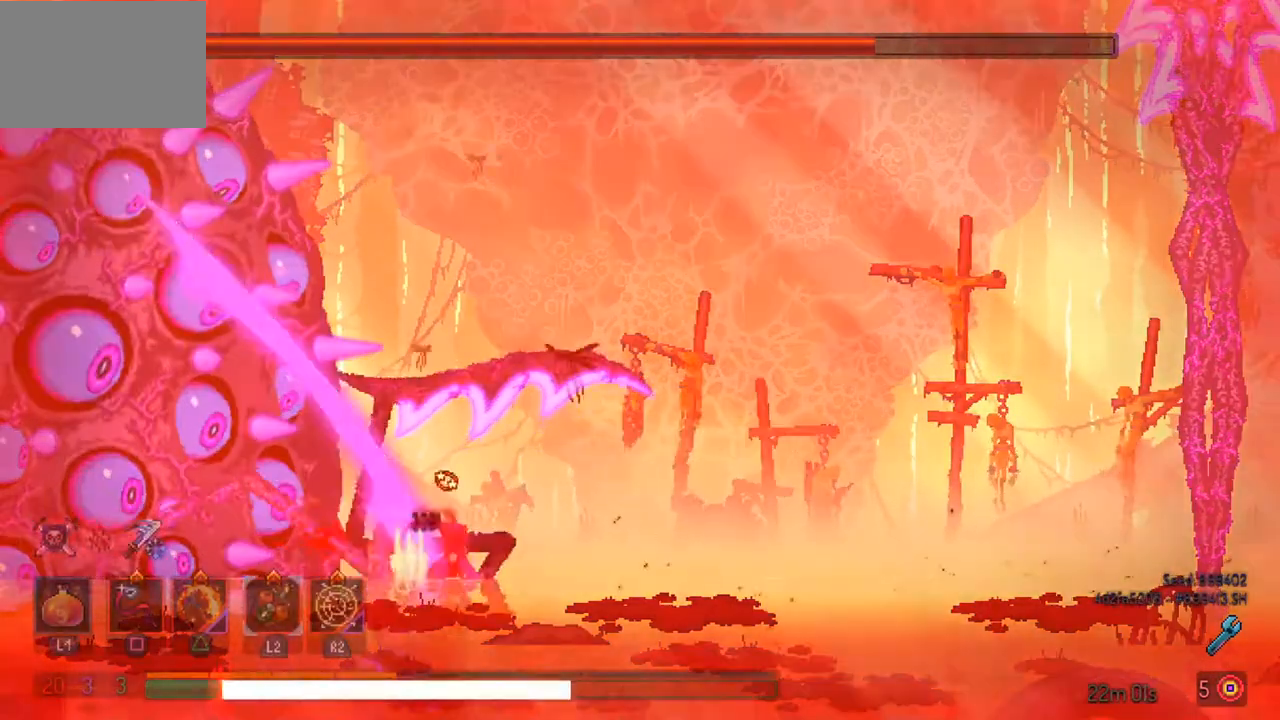
{"buttons": [], "left_stick": "left", "right_stick": "center", "events": [[67, "R2", "down"], [133, "R2", "up"], [233, "SQUARE", "down"], [267, "SQUARE", "up"]]}
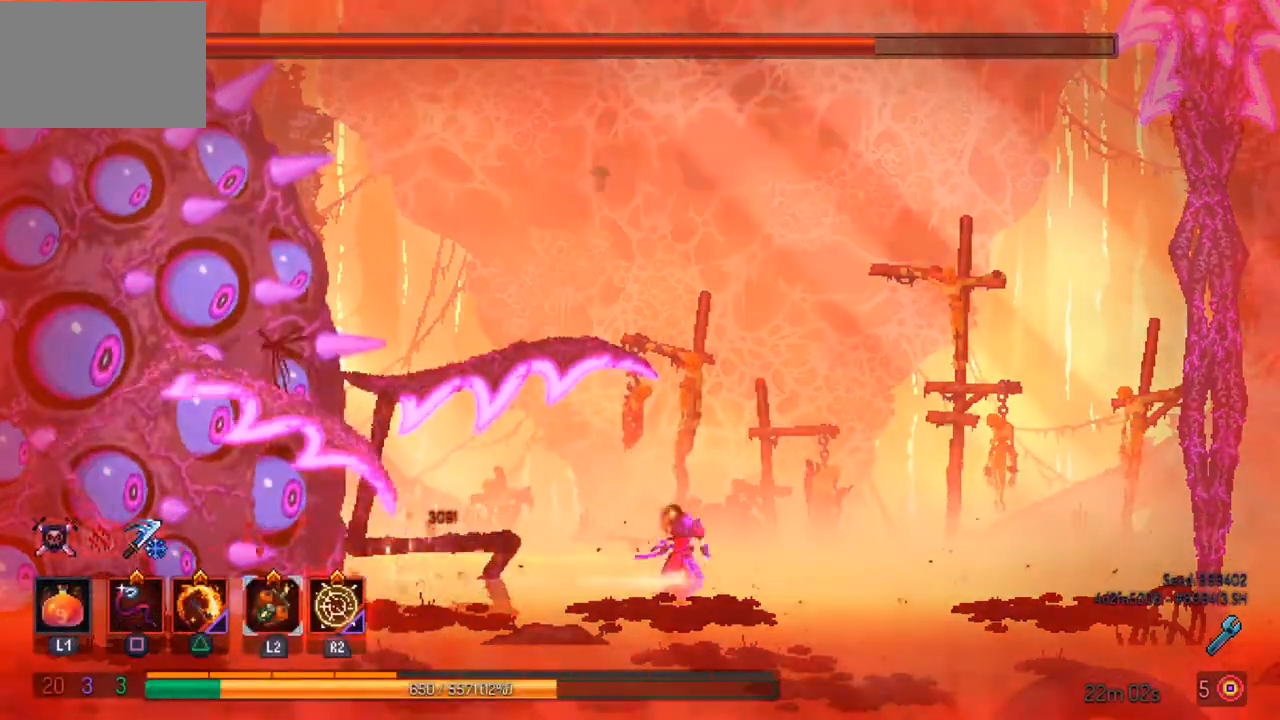
{"buttons": [], "left_stick": "left", "right_stick": "center", "events": [[233, "CIRCLE", "down"], [367, "CIRCLE", "up"]]}
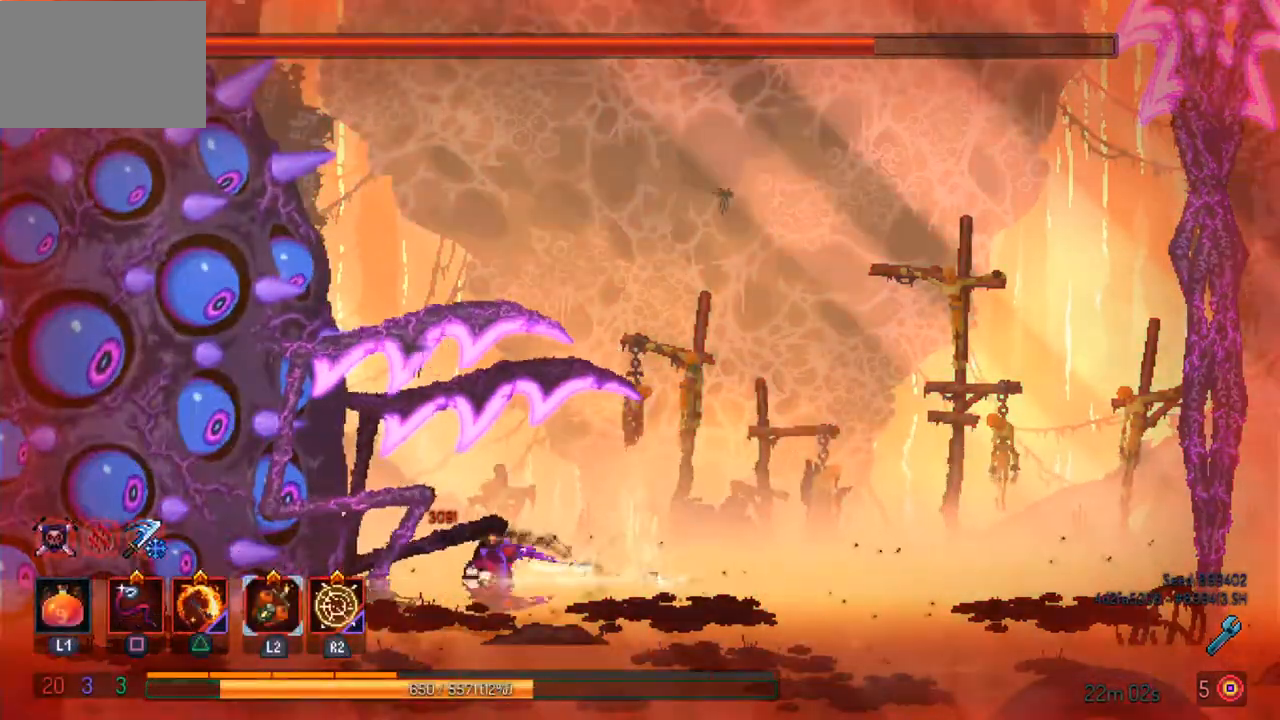
{"buttons": ["SQUARE"], "left_stick": "left", "right_stick": "center", "events": [[100, "SQUARE", "down"], [233, "SQUARE", "up"], [300, "SQUARE", "down"], [400, "SQUARE", "up"], [467, "SQUARE", "down"]]}
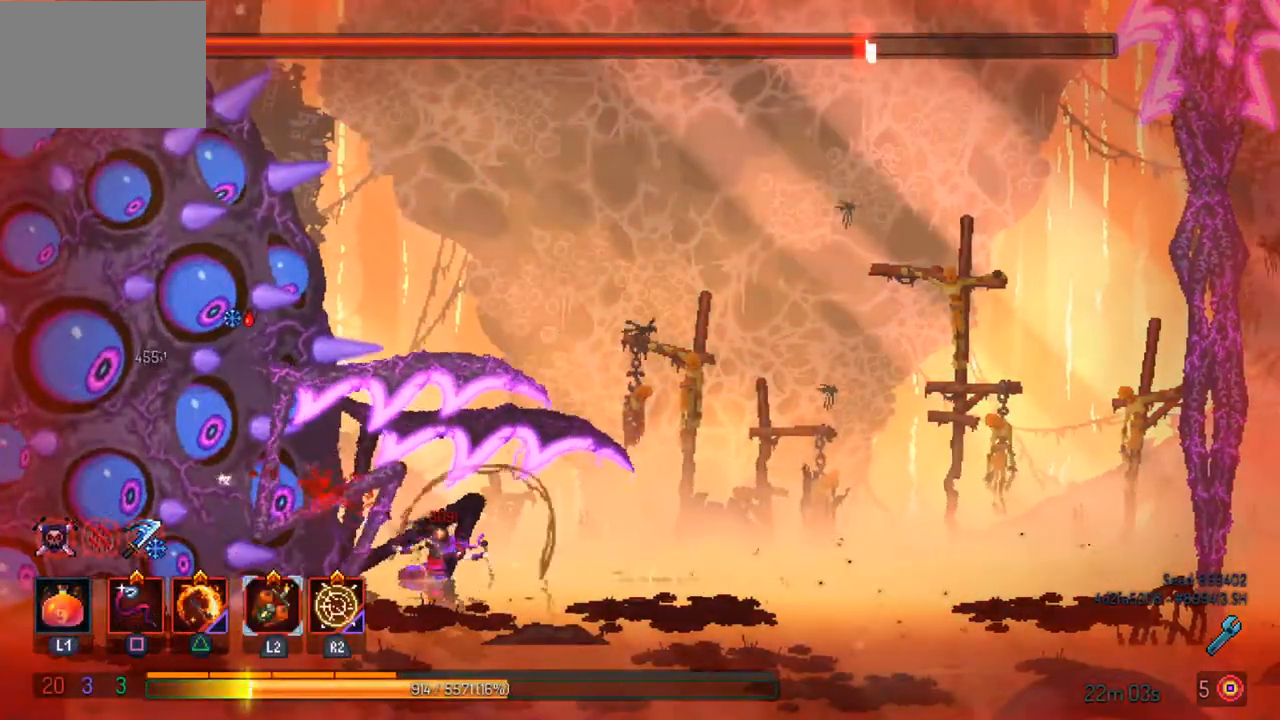
{"buttons": [], "left_stick": "left", "right_stick": "center", "events": [[67, "SQUARE", "up"], [133, "SQUARE", "down"], [233, "SQUARE", "up"], [300, "SQUARE", "down"], [400, "SQUARE", "up"]]}
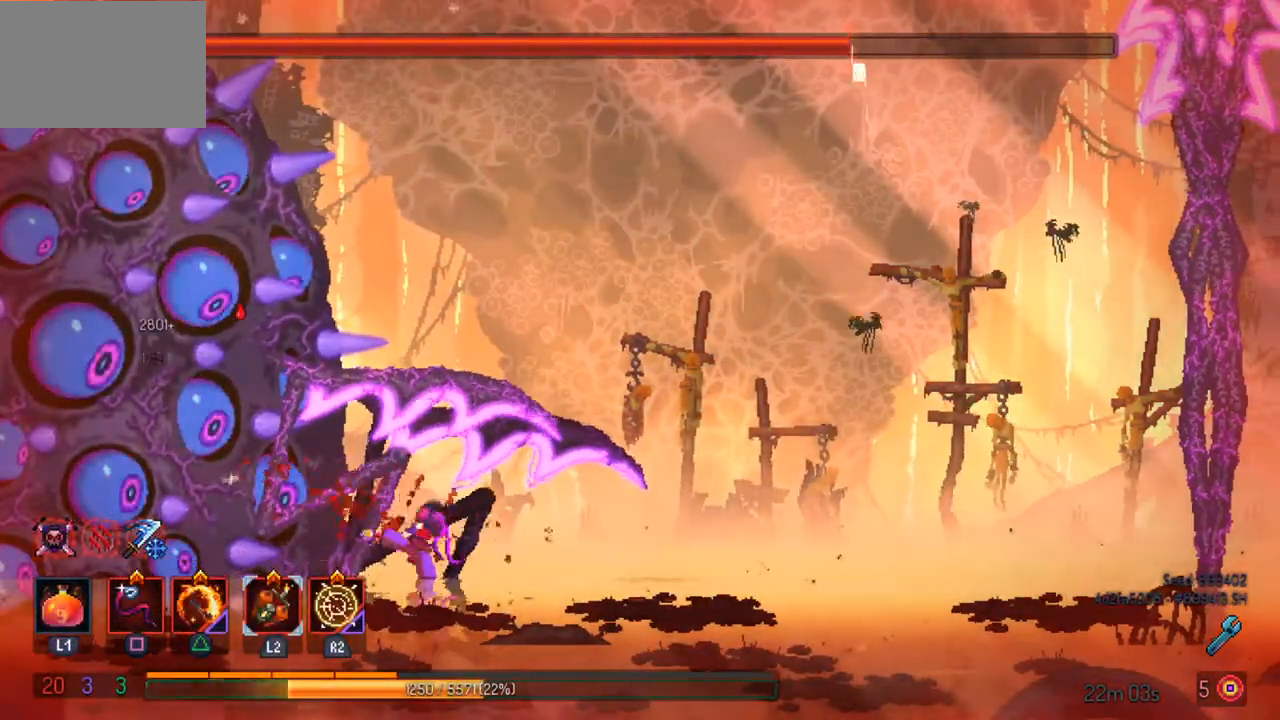
{"buttons": [], "left_stick": "center", "right_stick": "center", "events": [[300, "left_stick", "center"]]}
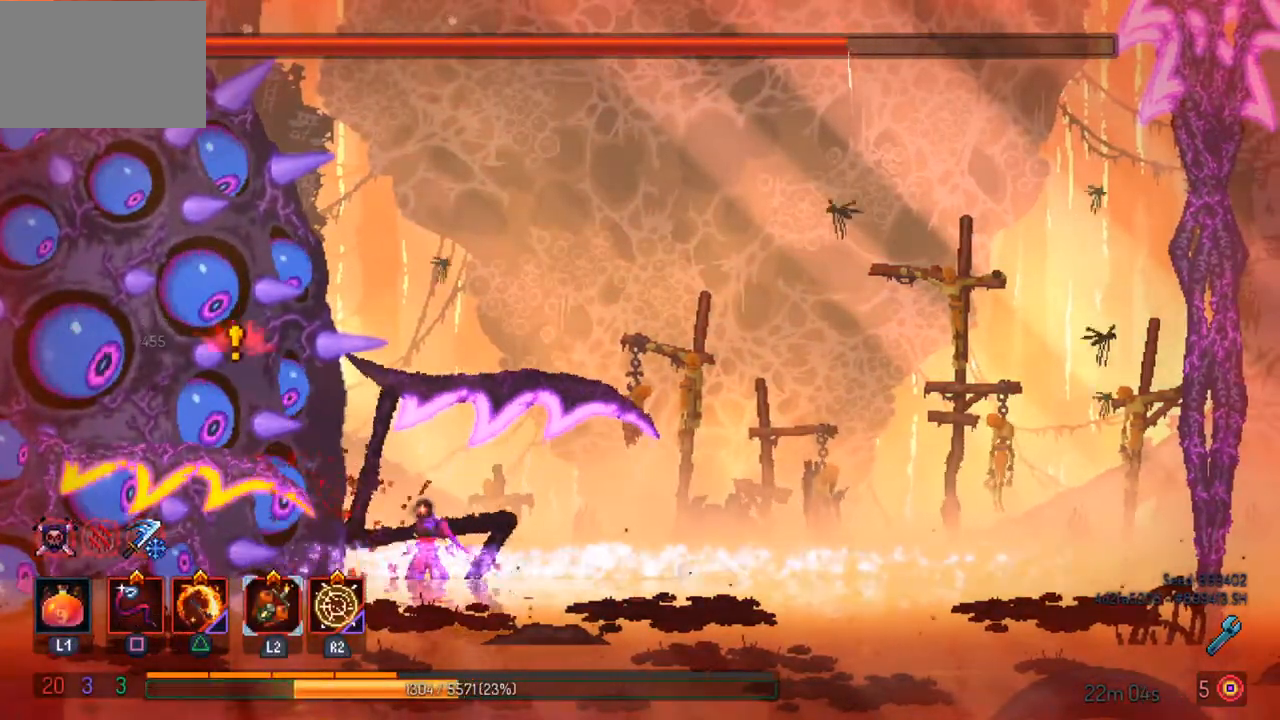
{"buttons": [], "left_stick": "left", "right_stick": "center", "events": [[133, "left_stick", "left"], [267, "CIRCLE", "down"], [400, "CIRCLE", "up"]]}
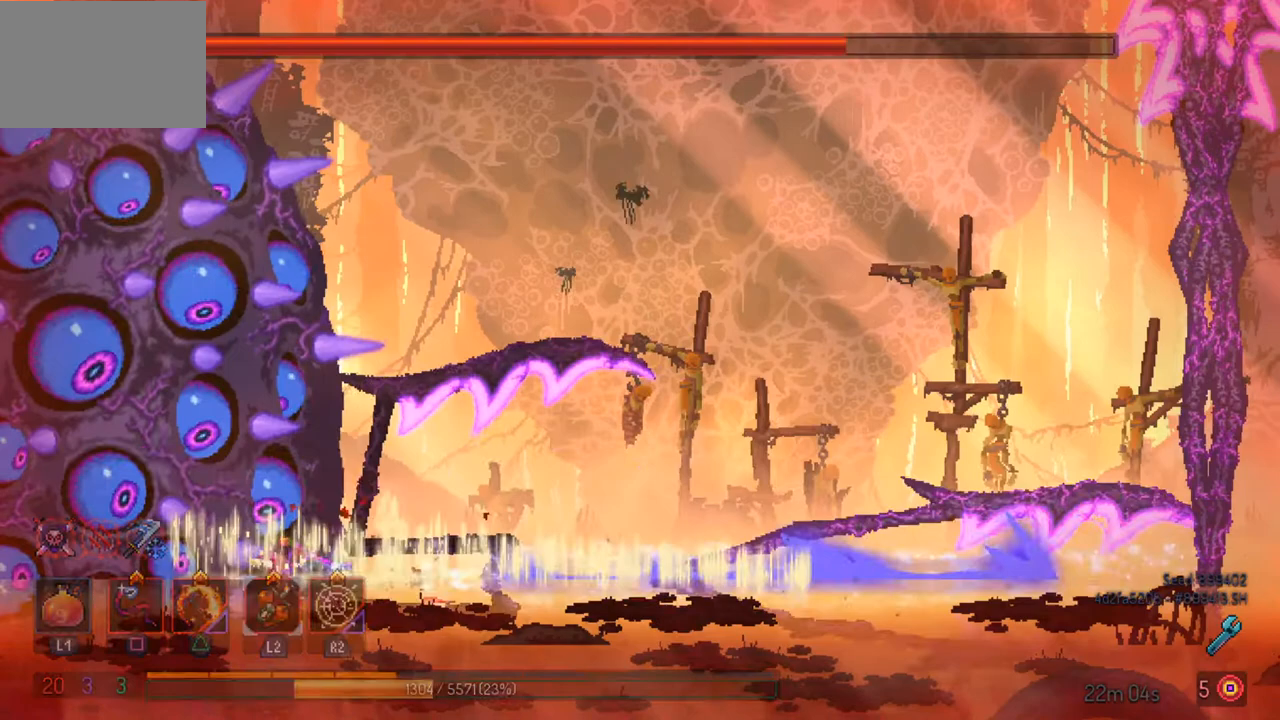
{"buttons": [], "left_stick": "center", "right_stick": "center", "events": [[100, "CROSS", "down"], [100, "left_stick", "center"], [200, "CROSS", "up"], [300, "CROSS", "down"], [433, "CROSS", "up"]]}
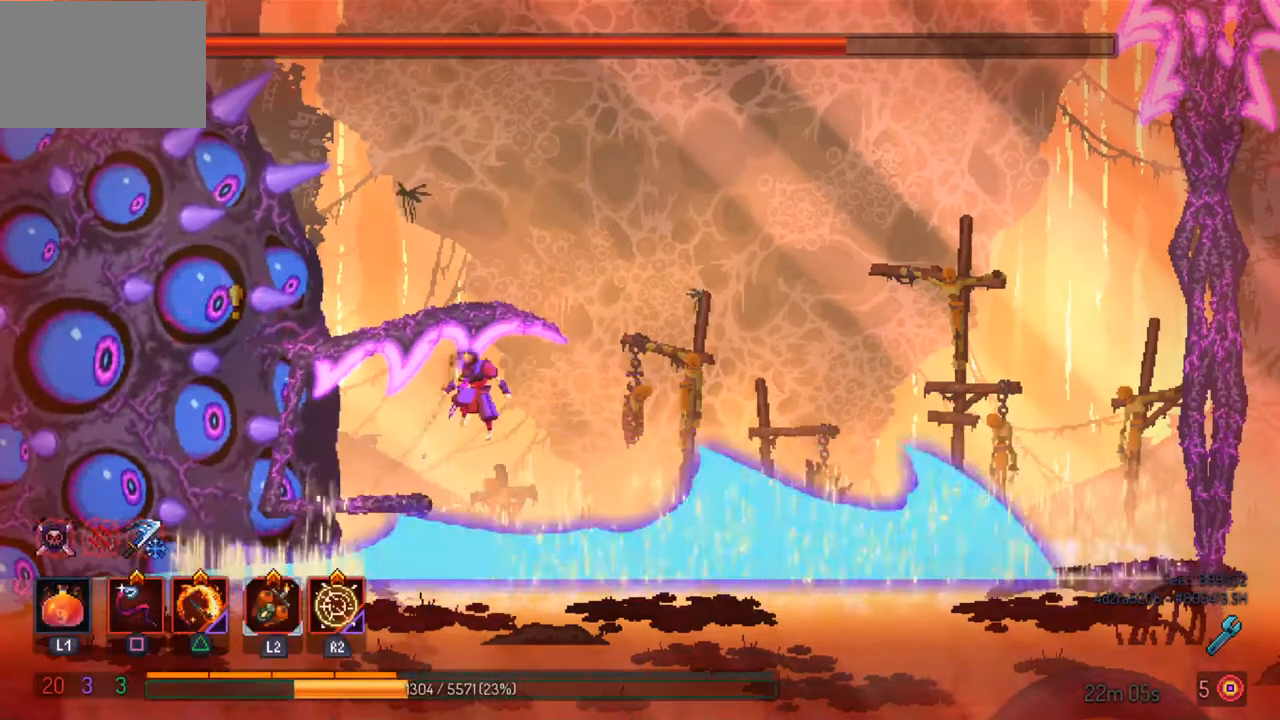
{"buttons": ["CIRCLE"], "left_stick": "left", "right_stick": "center", "events": [[267, "left_stick", "left"], [400, "CIRCLE", "down"]]}
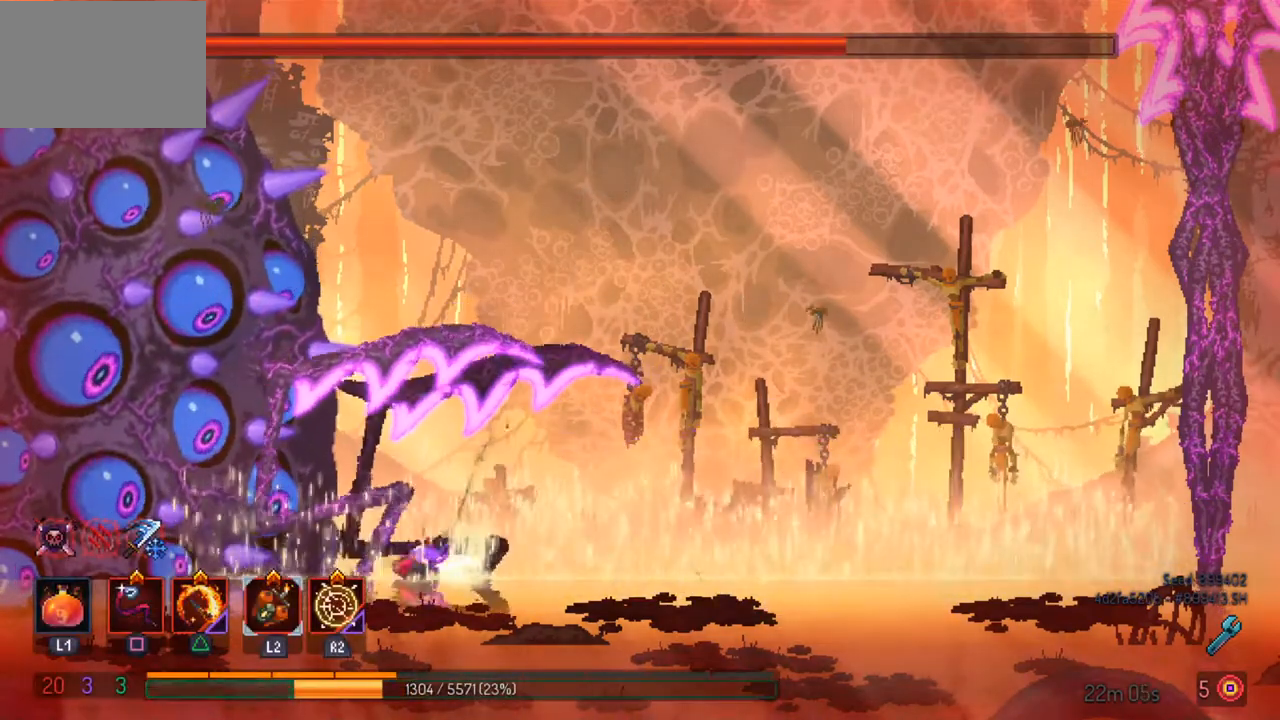
{"buttons": ["SQUARE"], "left_stick": "center", "right_stick": "center", "events": [[33, "CIRCLE", "up"], [300, "SQUARE", "down"], [333, "left_stick", "center"], [367, "SQUARE", "up"], [467, "SQUARE", "down"]]}
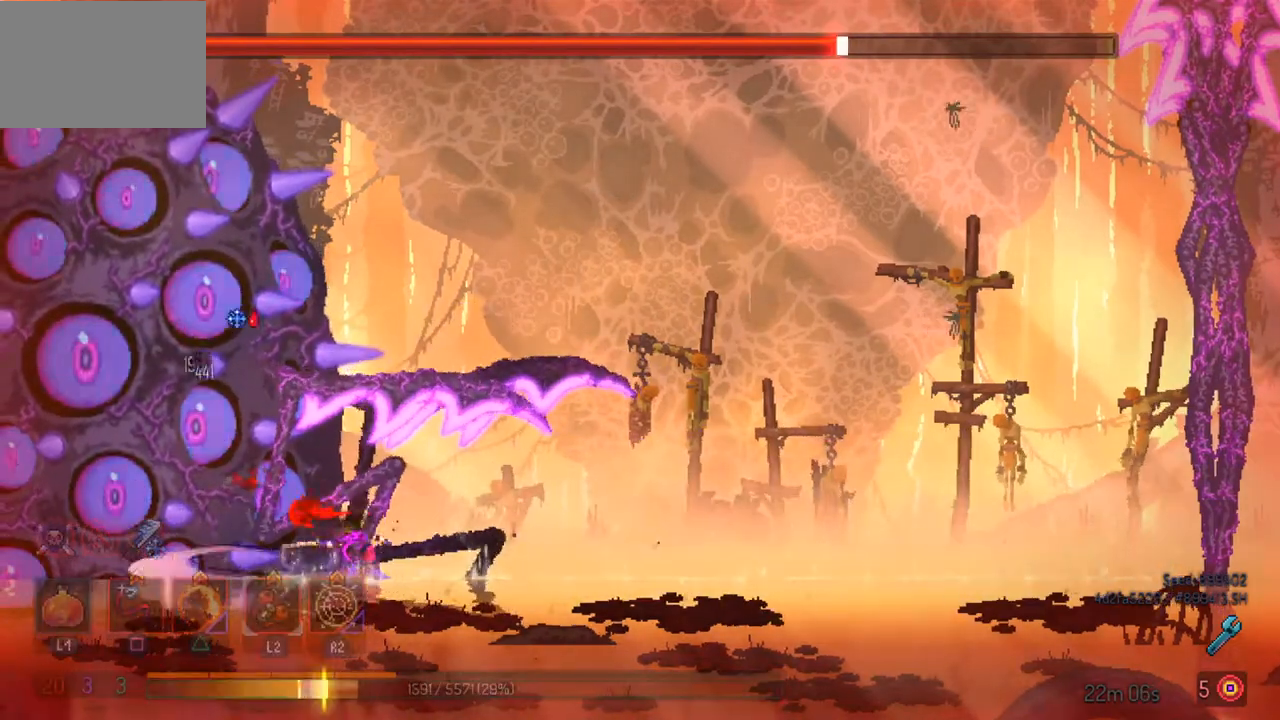
{"buttons": ["SQUARE"], "left_stick": "center", "right_stick": "center", "events": [[33, "SQUARE", "up"], [100, "SQUARE", "down"], [200, "SQUARE", "up"], [267, "SQUARE", "down"], [367, "SQUARE", "up"], [433, "SQUARE", "down"]]}
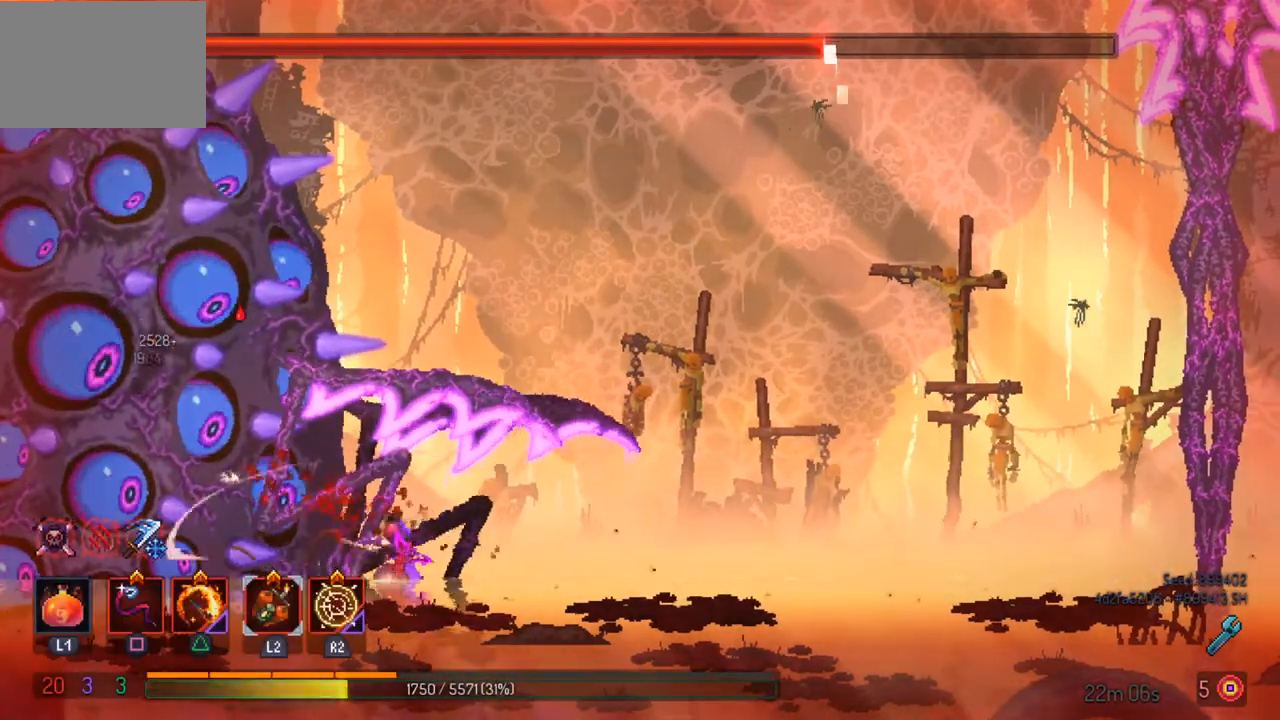
{"buttons": [], "left_stick": "center", "right_stick": "center", "events": [[33, "SQUARE", "up"]]}
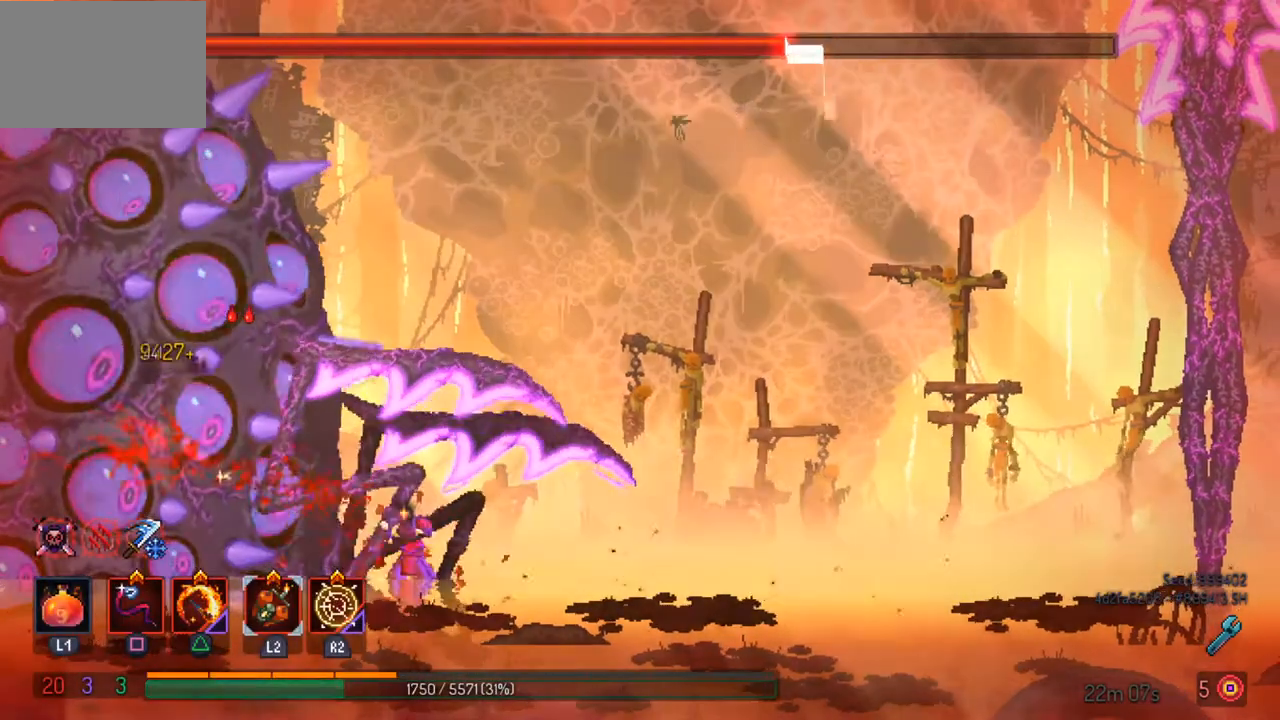
{"buttons": [], "left_stick": "center", "right_stick": "center", "events": []}
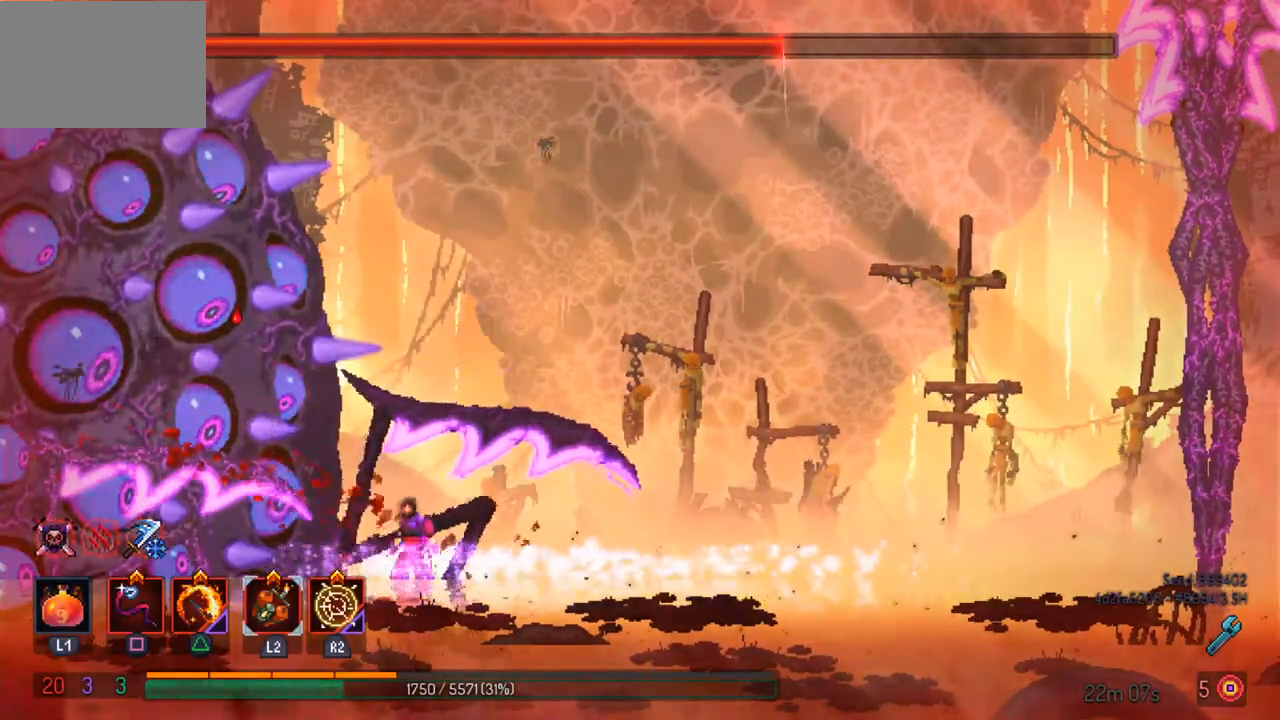
{"buttons": [], "left_stick": "center", "right_stick": "center", "events": [[100, "left_stick", "left"], [200, "CIRCLE", "down"], [333, "CIRCLE", "up"], [467, "left_stick", "center"]]}
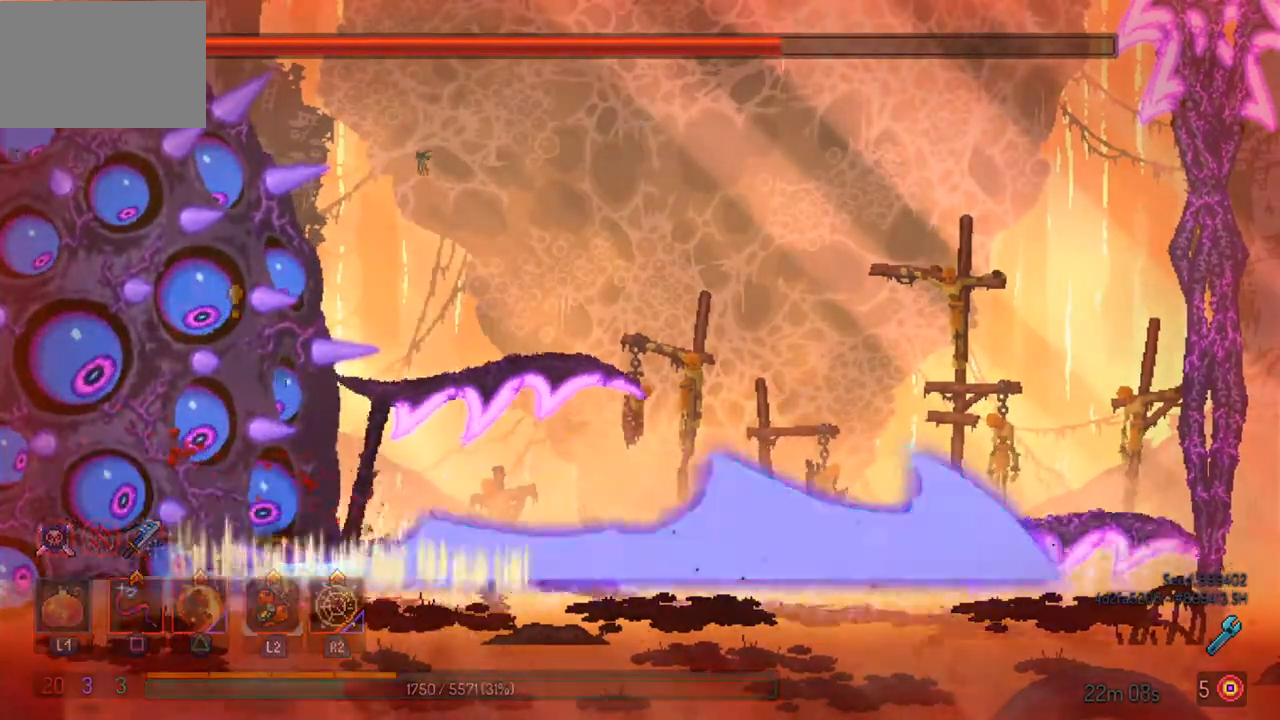
{"buttons": ["CROSS"], "left_stick": "center", "right_stick": "center", "events": [[200, "CROSS", "down"], [233, "left_stick", "left"], [333, "CROSS", "up"], [433, "CROSS", "down"], [433, "left_stick", "center"]]}
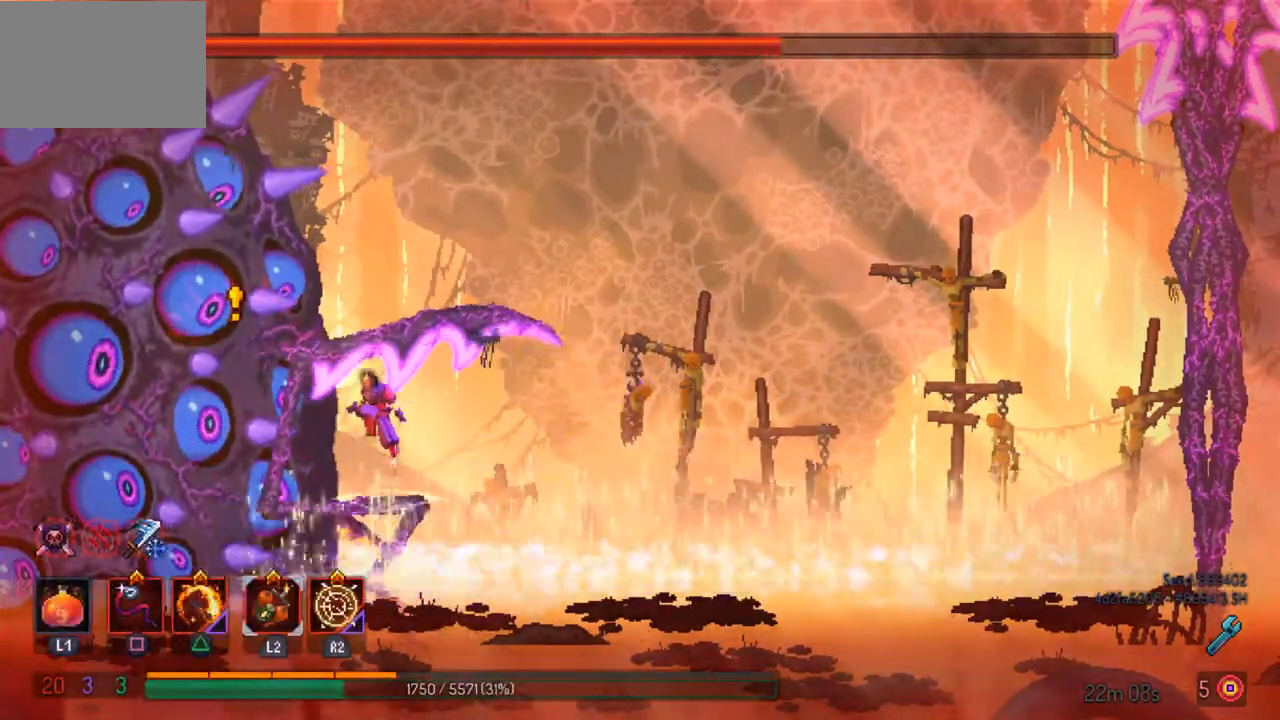
{"buttons": ["SQUARE"], "left_stick": "center", "right_stick": "center", "events": [[67, "CROSS", "up"], [300, "left_stick", "left"], [467, "SQUARE", "down"], [500, "left_stick", "center"]]}
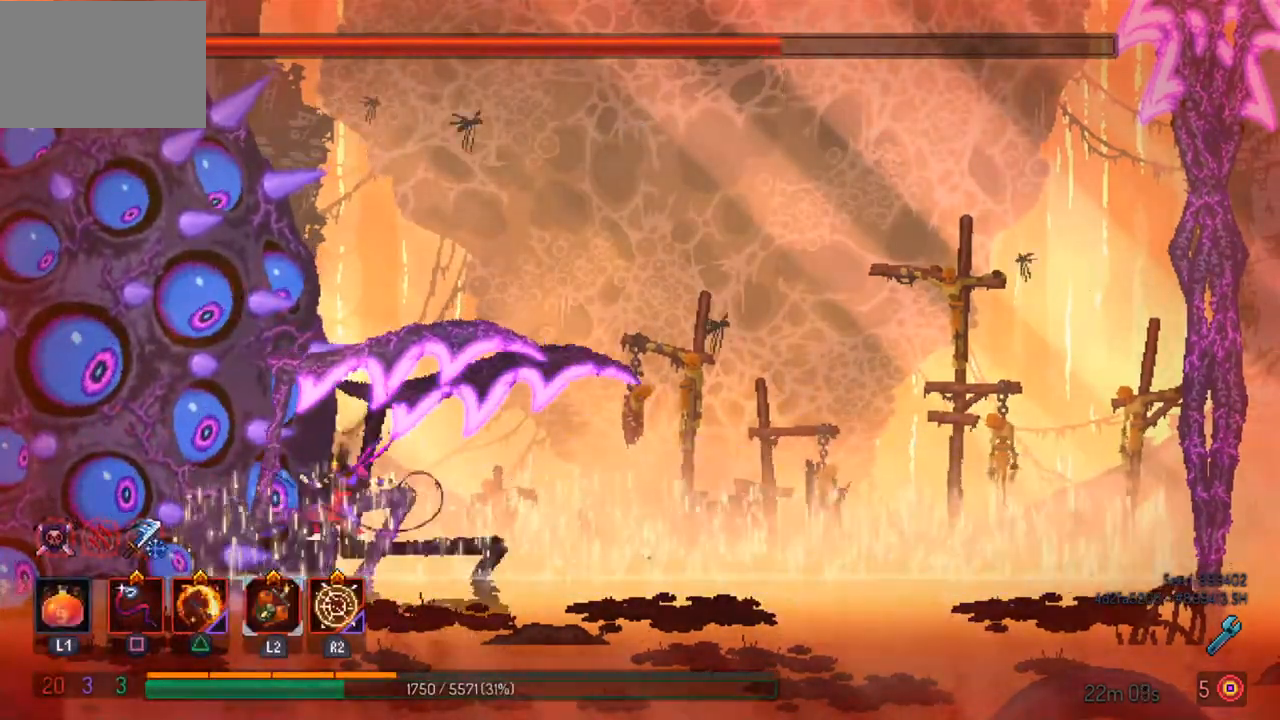
{"buttons": ["SQUARE"], "left_stick": "center", "right_stick": "center", "events": [[67, "SQUARE", "up"], [133, "SQUARE", "down"], [267, "SQUARE", "up"], [300, "SQUARE", "down"], [433, "SQUARE", "up"], [467, "SQUARE", "down"]]}
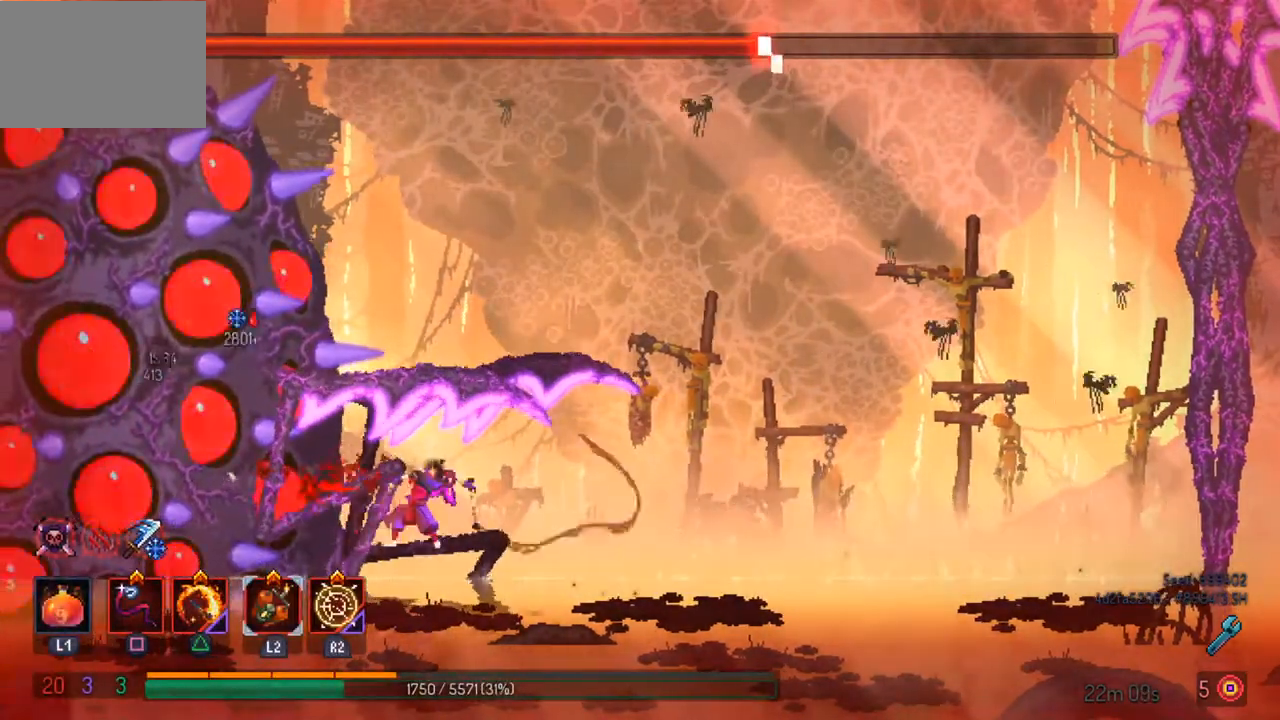
{"buttons": [], "left_stick": "center", "right_stick": "center", "events": [[100, "SQUARE", "up"], [167, "SQUARE", "down"], [267, "SQUARE", "up"]]}
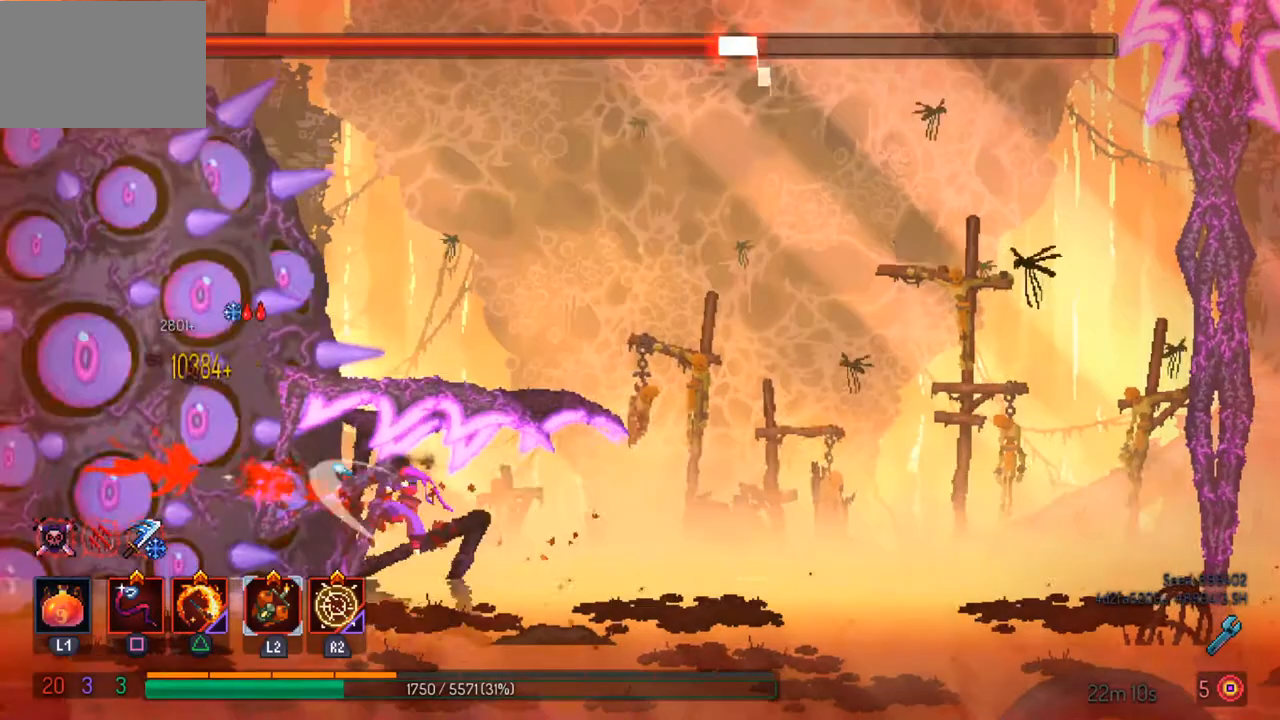
{"buttons": [], "left_stick": "center", "right_stick": "center", "events": [[367, "SQUARE", "down"], [467, "SQUARE", "up"]]}
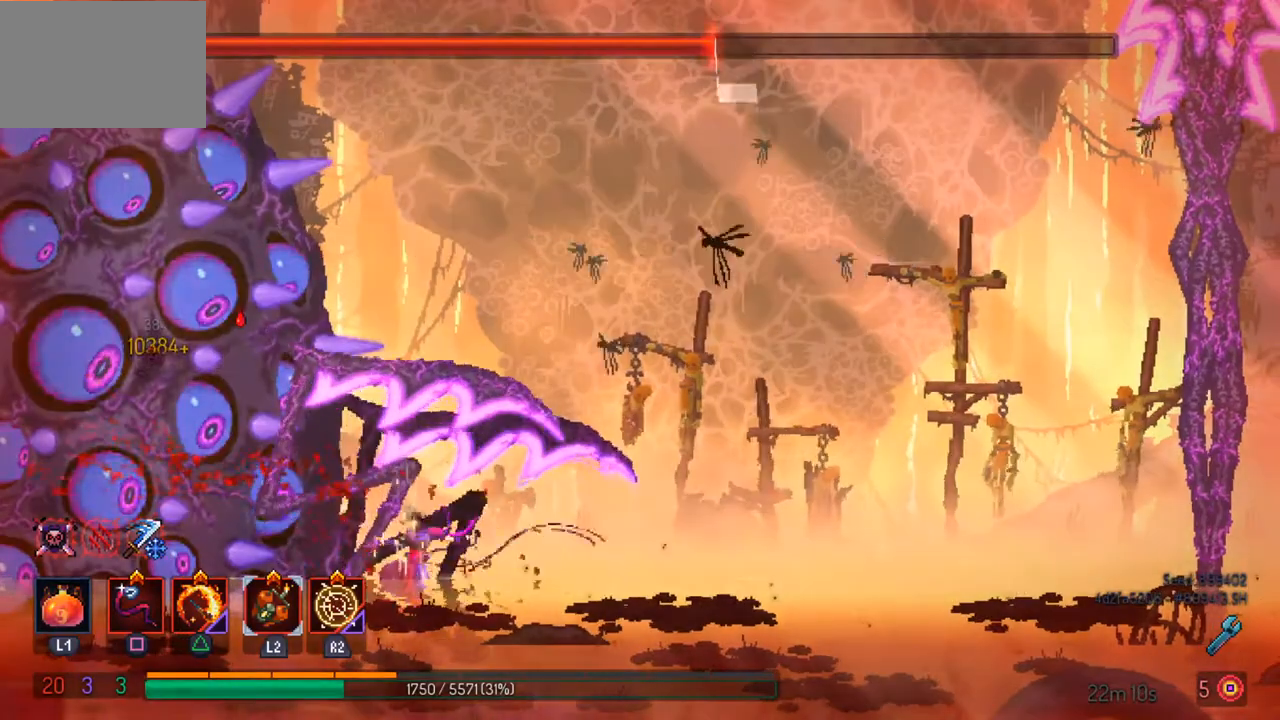
{"buttons": [], "left_stick": "center", "right_stick": "center", "events": [[67, "SQUARE", "down"], [133, "SQUARE", "up"]]}
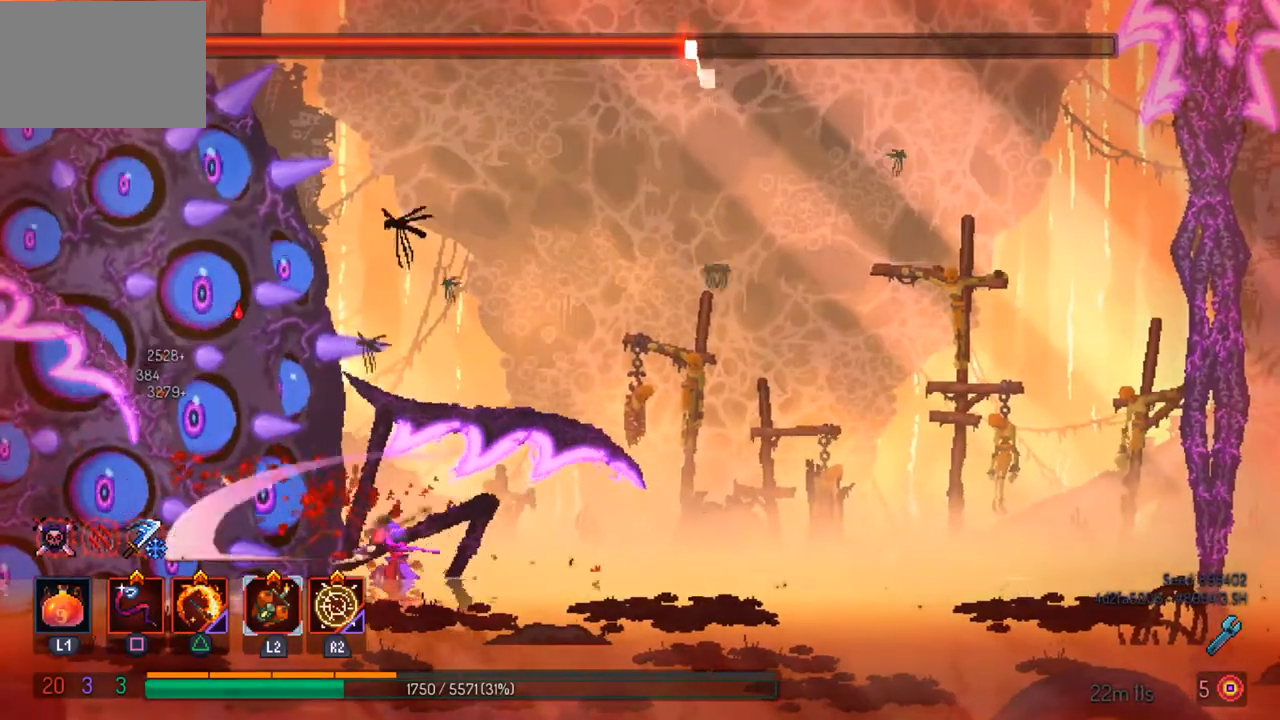
{"buttons": [], "left_stick": "left", "right_stick": "center", "events": [[500, "left_stick", "left"]]}
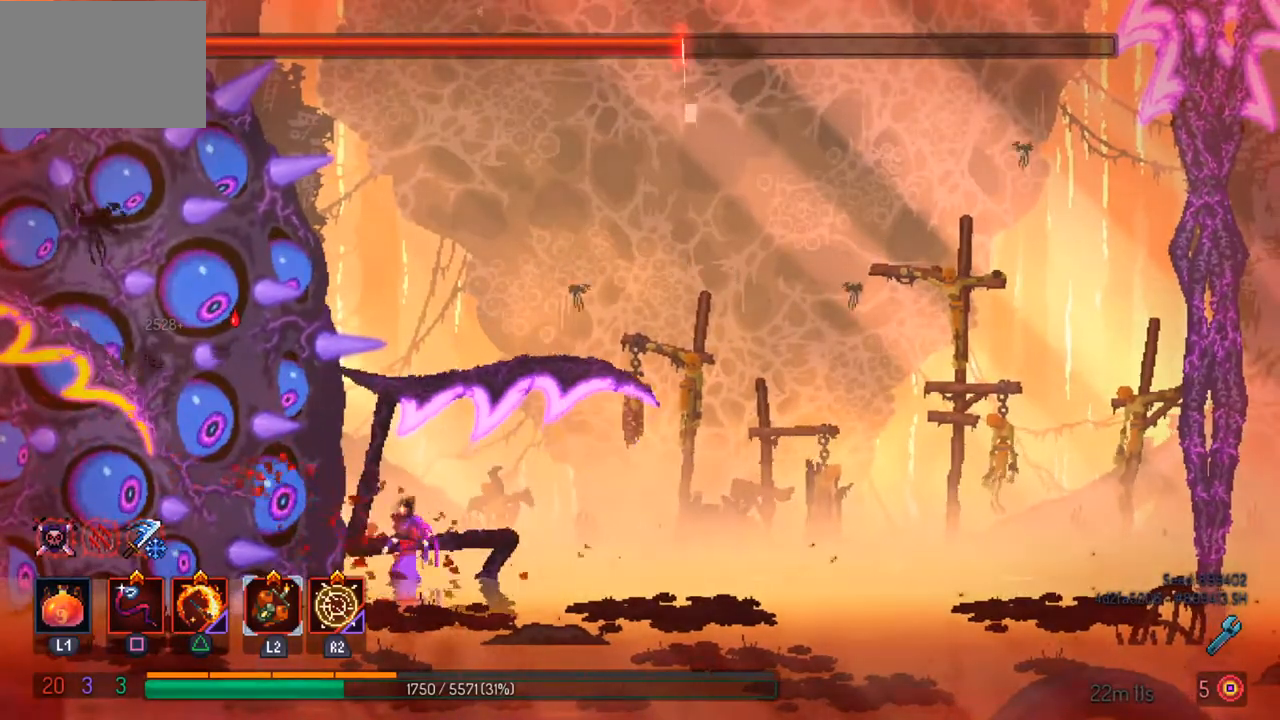
{"buttons": ["SQUARE"], "left_stick": "left", "right_stick": "center", "events": [[67, "CIRCLE", "down"], [200, "CIRCLE", "up"], [500, "SQUARE", "down"]]}
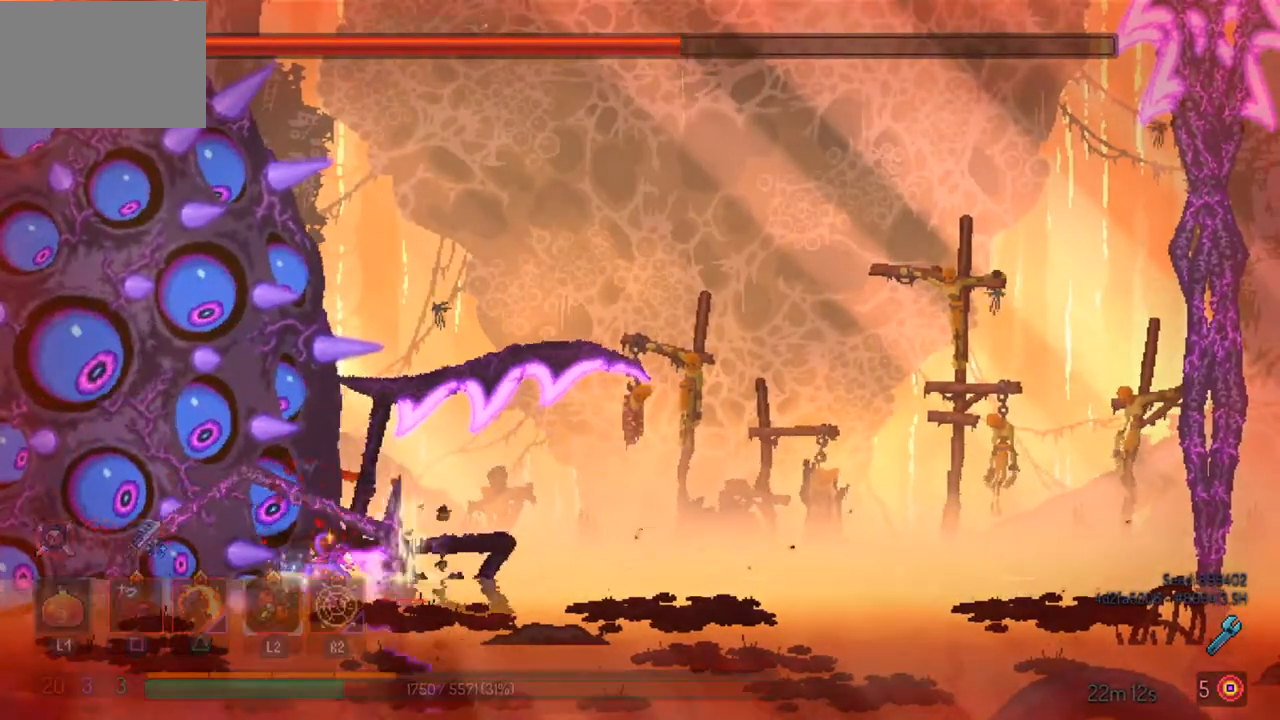
{"buttons": [], "left_stick": "left", "right_stick": "center", "events": [[100, "SQUARE", "up"], [200, "SQUARE", "down"], [267, "SQUARE", "up"], [367, "SQUARE", "down"], [467, "SQUARE", "up"]]}
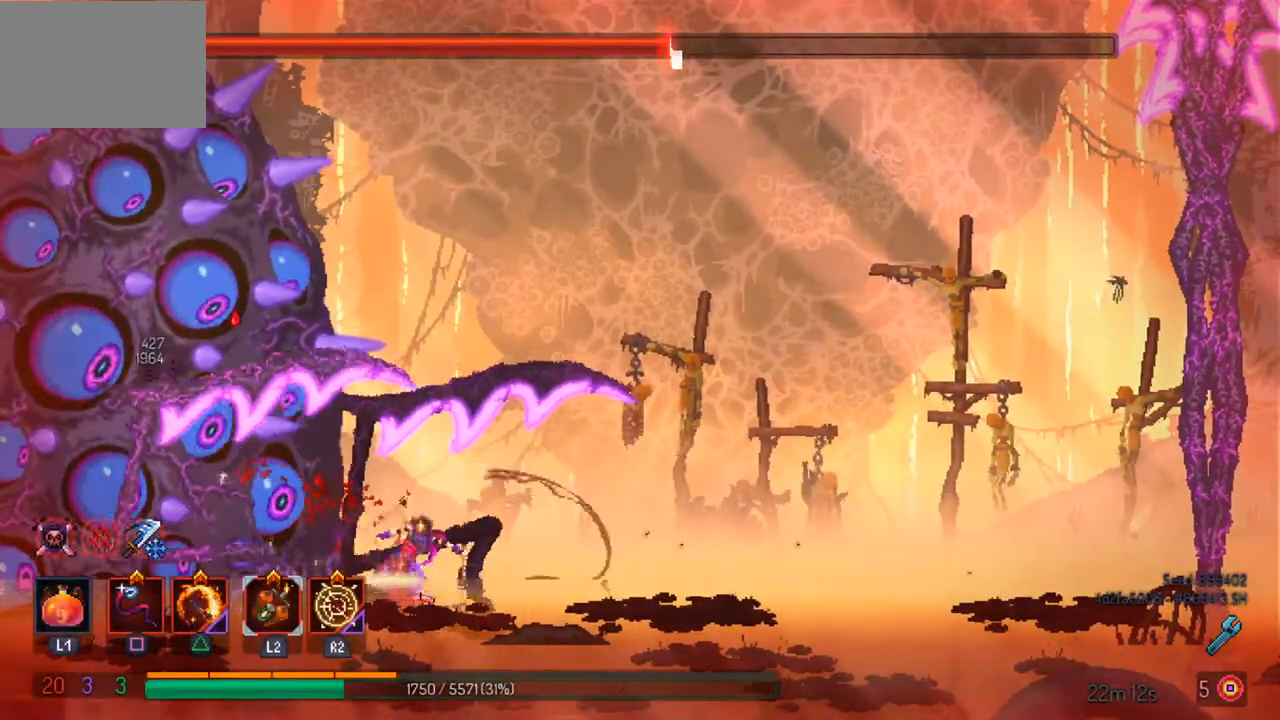
{"buttons": [], "left_stick": "center", "right_stick": "center", "events": [[33, "SQUARE", "down"], [33, "left_stick", "center"], [133, "SQUARE", "up"], [200, "SQUARE", "down"], [300, "SQUARE", "up"]]}